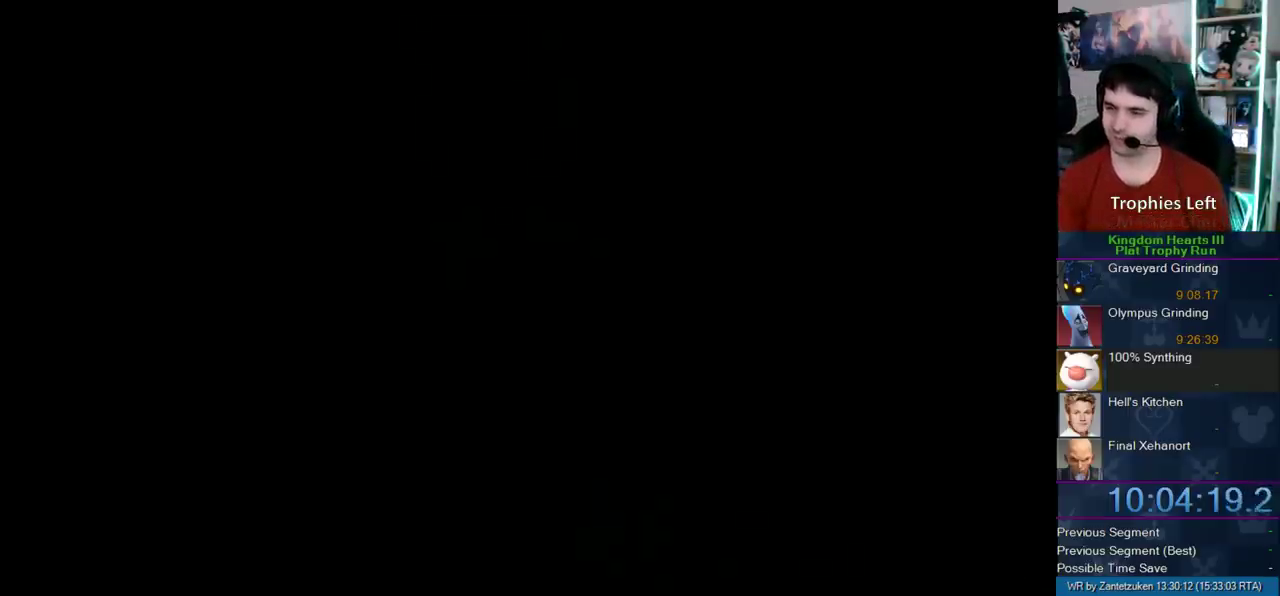
Gameplay with a controller (PlayStation layout); each line is a JSON object with the inputs held at the frame after it. "events" lists button and stick changes between this image and that frame as [ms after this image, input, new state], when the widget could be followed in between. Not read: L1 L2 R2.
{"buttons": ["START"], "left_stick": "center", "right_stick": "center", "events": [[400, "START", "down"]]}
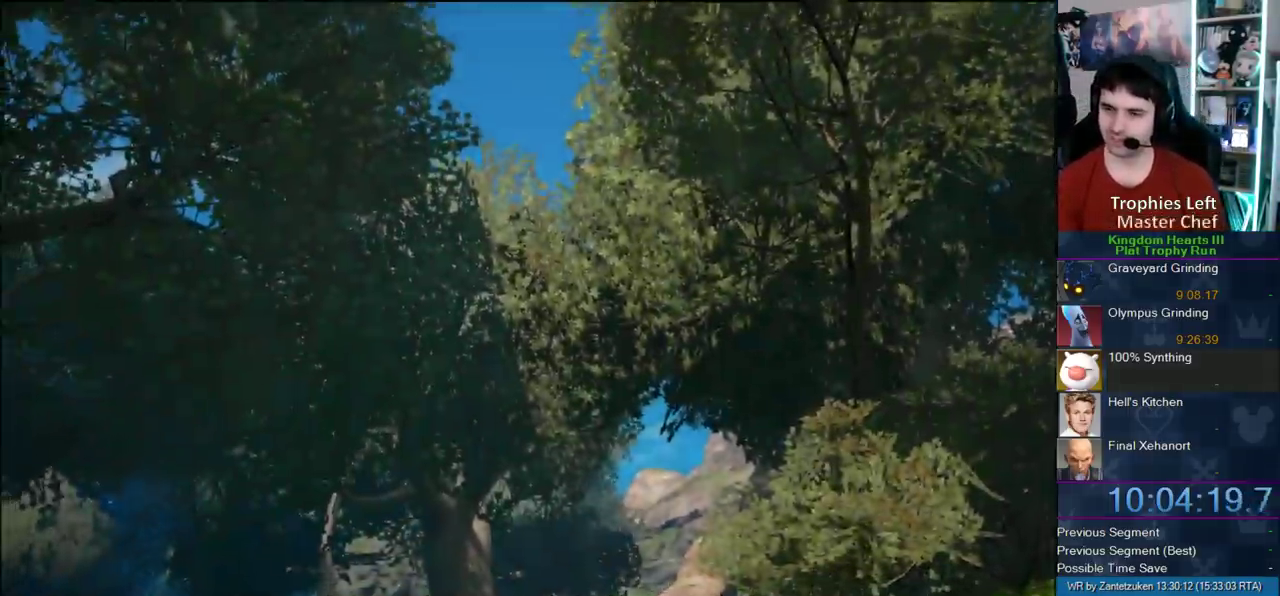
{"buttons": ["CROSS", "SQUARE", "TRIANGLE"], "left_stick": "center", "right_stick": "center", "events": [[283, "START", "up"], [333, "CIRCLE", "down"], [333, "DPAD_DOWN", "down"], [417, "TRIANGLE", "down"], [450, "CIRCLE", "up"], [450, "DPAD_DOWN", "up"], [450, "SQUARE", "down"], [483, "CROSS", "down"]]}
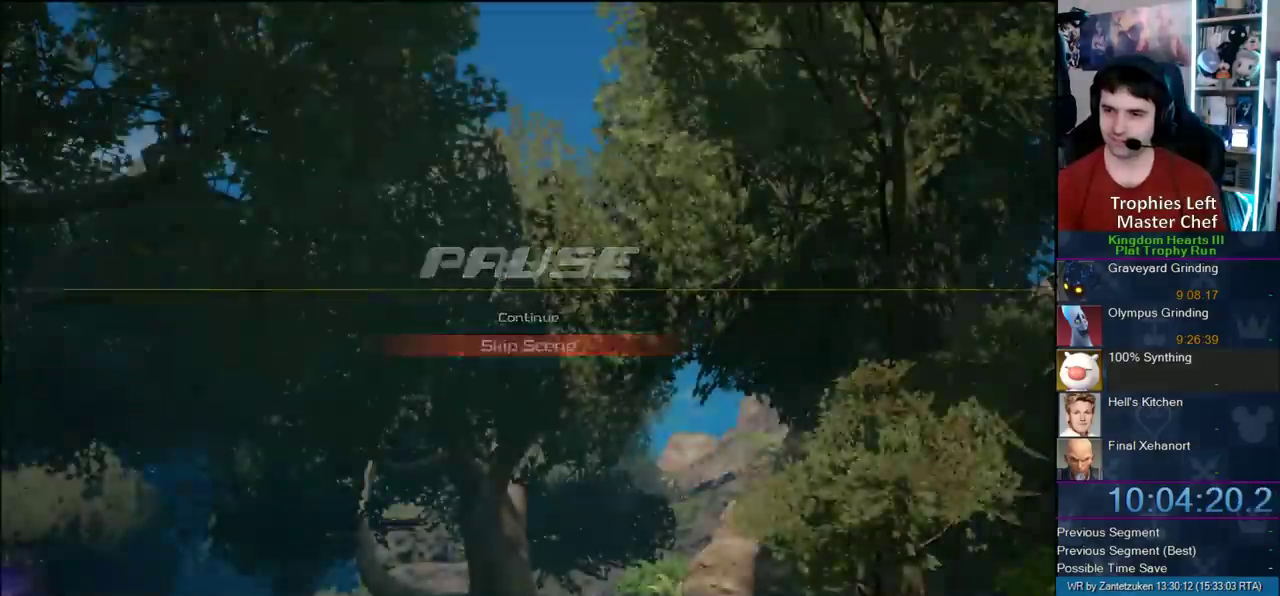
{"buttons": [], "left_stick": "up", "right_stick": "center"}
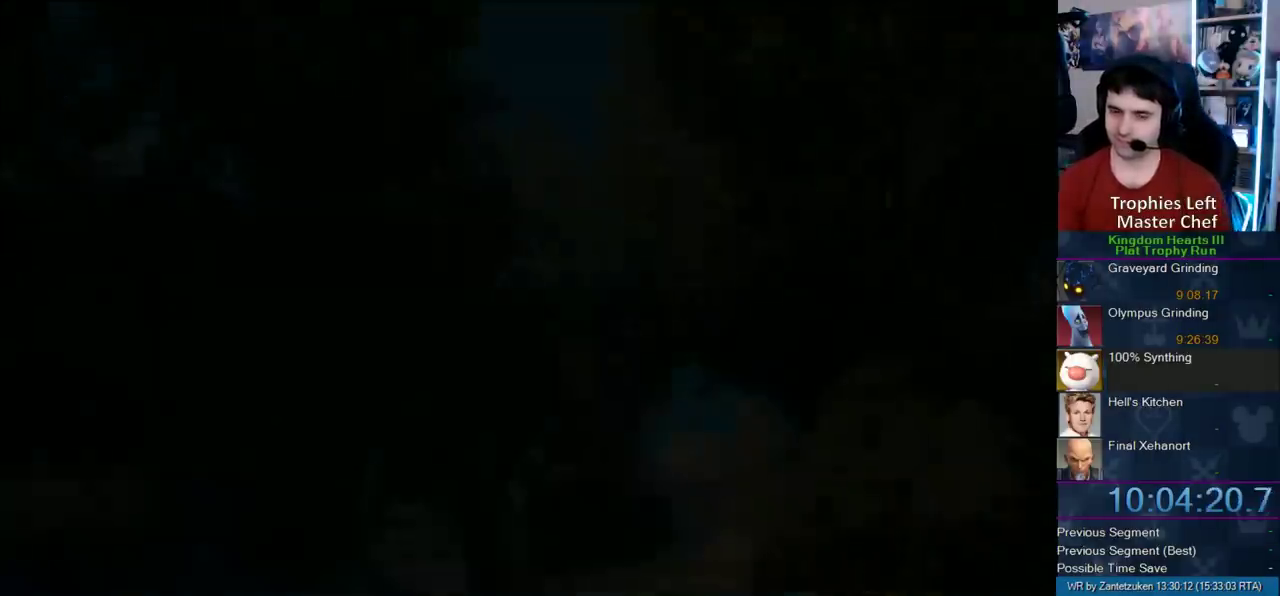
{"buttons": [], "left_stick": "up", "right_stick": "center"}
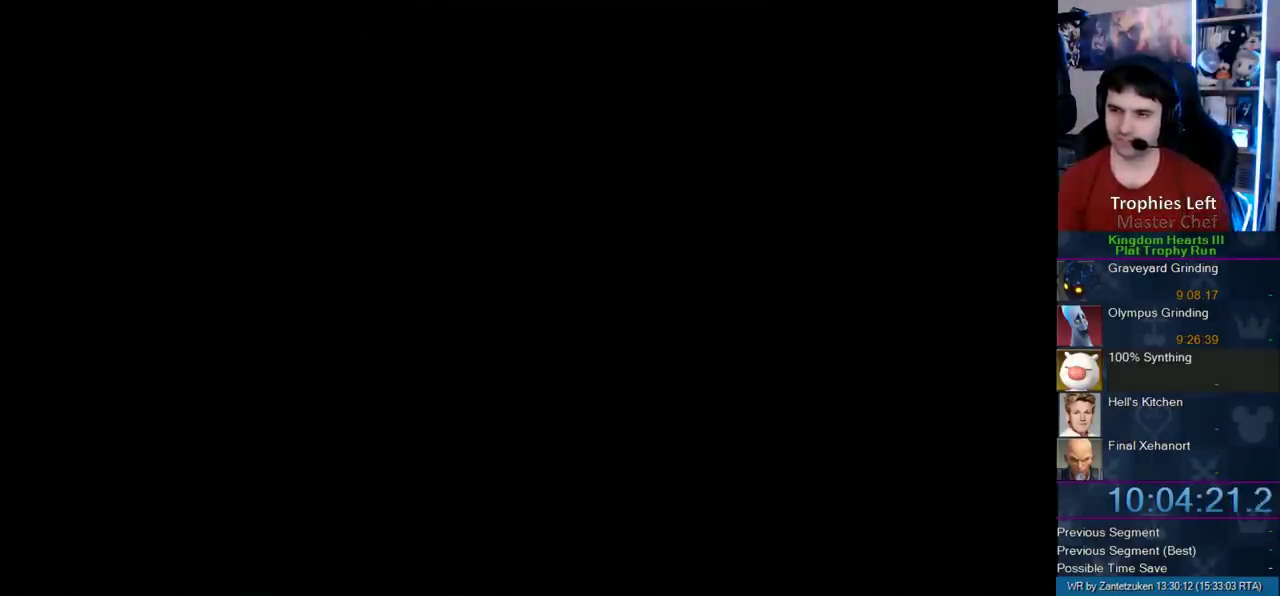
{"buttons": [], "left_stick": "up", "right_stick": "center"}
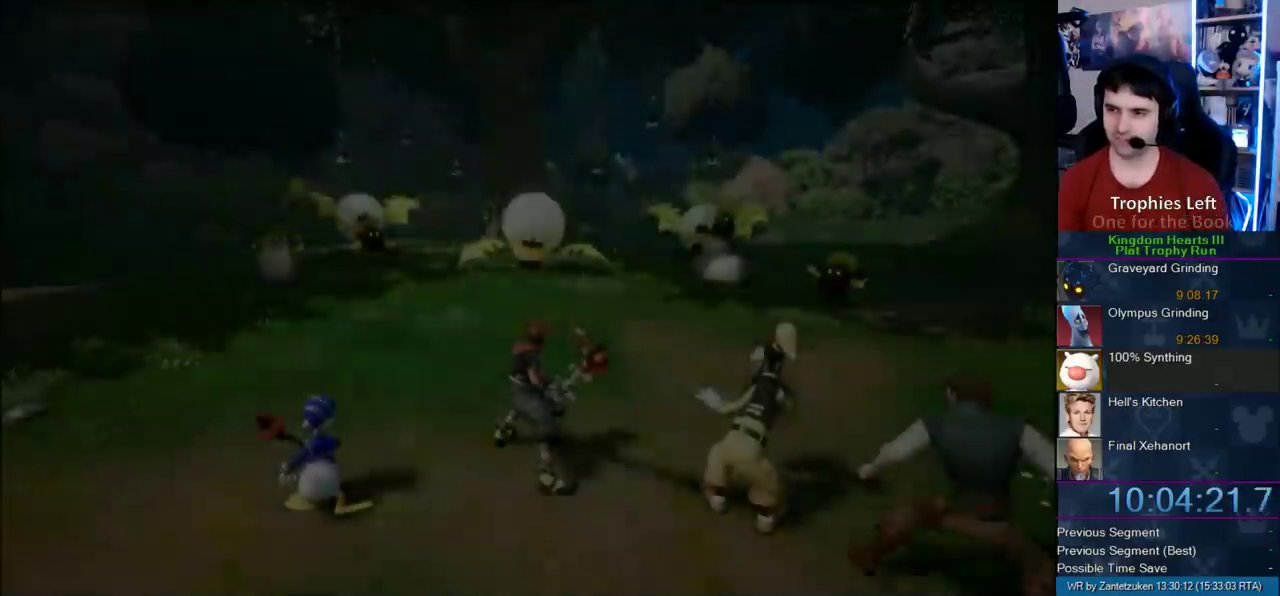
{"buttons": [], "left_stick": "up", "right_stick": "center"}
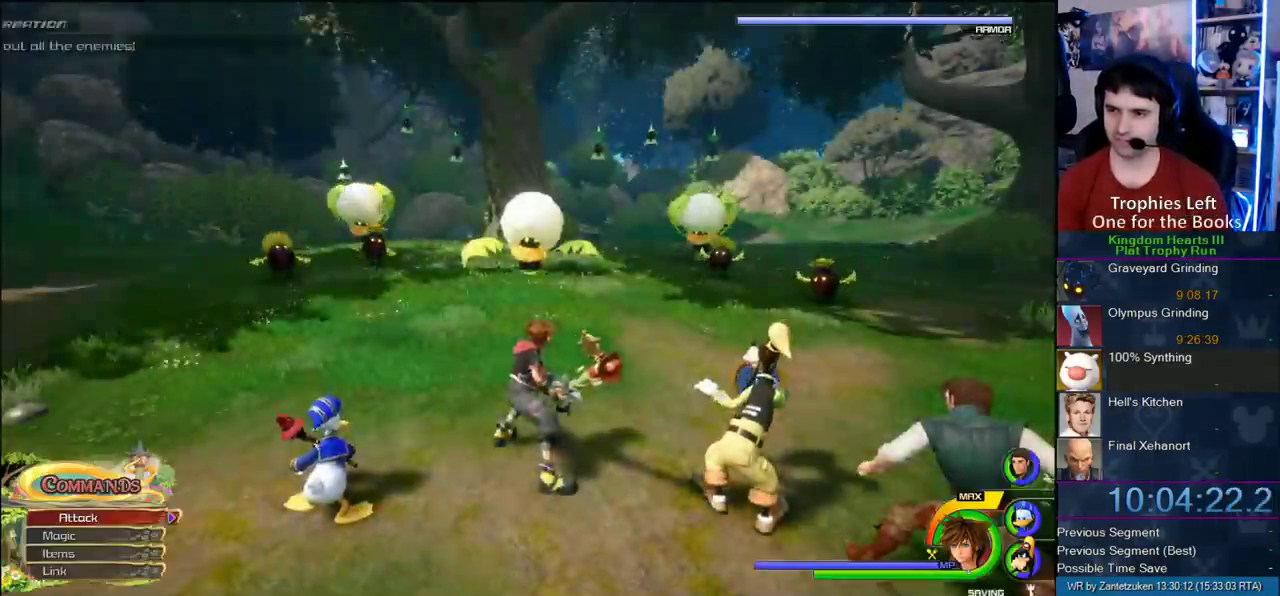
{"buttons": [], "left_stick": "center", "right_stick": "center"}
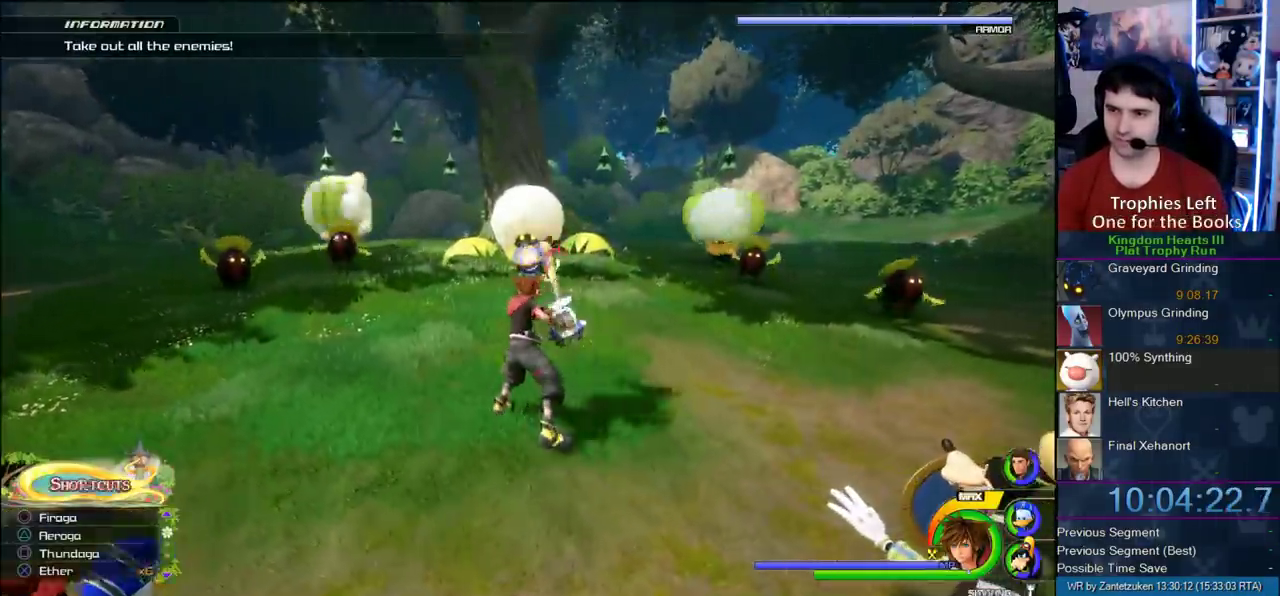
{"buttons": [], "left_stick": "center", "right_stick": "center", "events": [[17, "TRIANGLE", "down"], [117, "TRIANGLE", "up"]]}
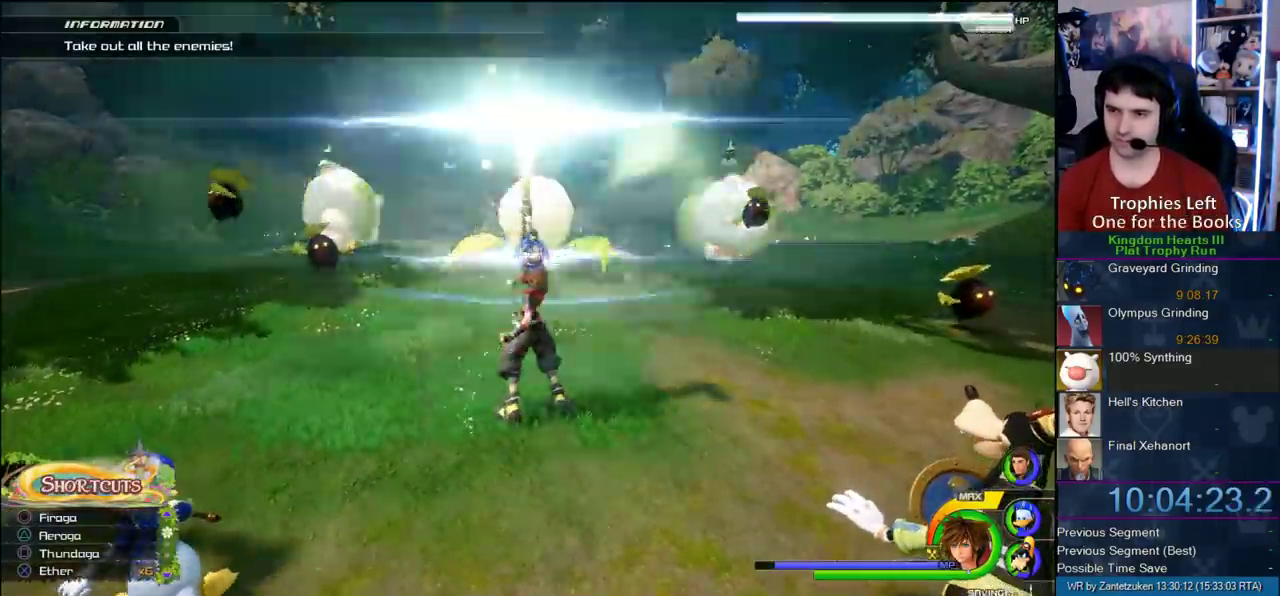
{"buttons": [], "left_stick": "center", "right_stick": "center", "events": []}
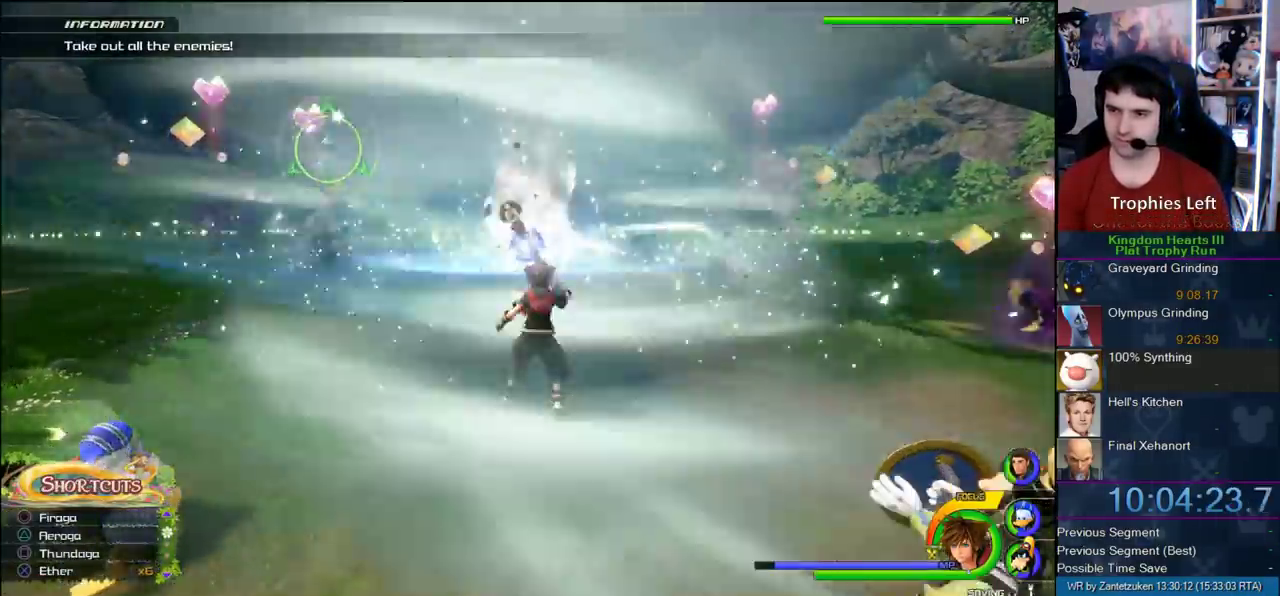
{"buttons": [], "left_stick": "center", "right_stick": "center", "events": []}
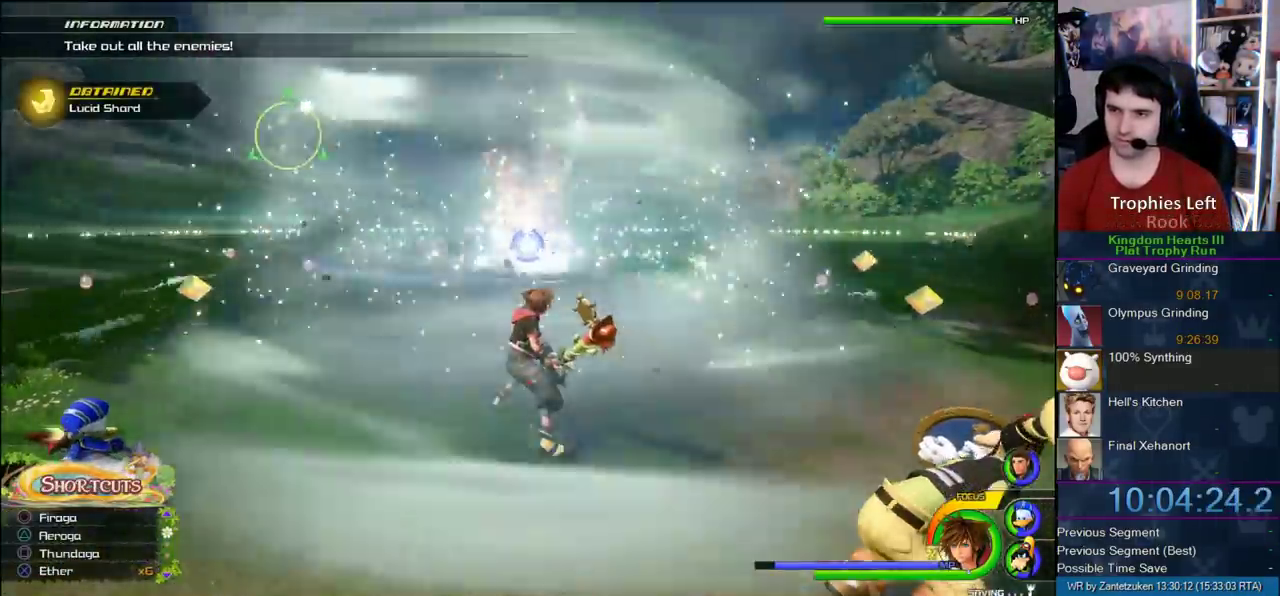
{"buttons": [], "left_stick": "center", "right_stick": "center", "events": [[200, "SQUARE", "down"], [317, "SQUARE", "up"]]}
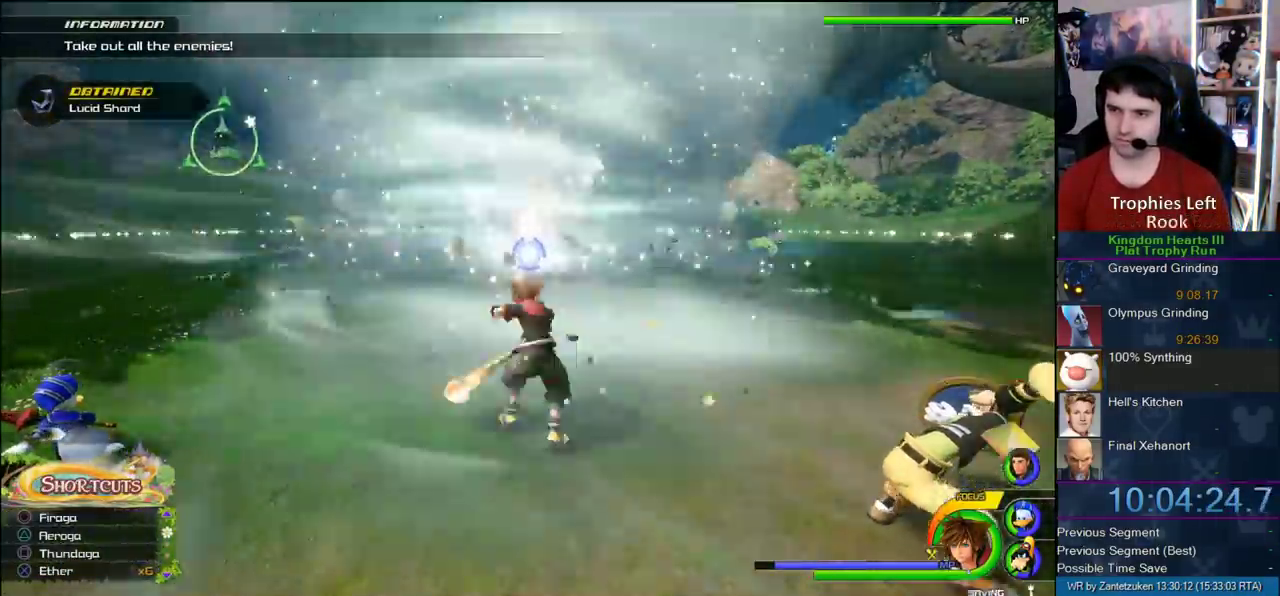
{"buttons": [], "left_stick": "center", "right_stick": "center", "events": []}
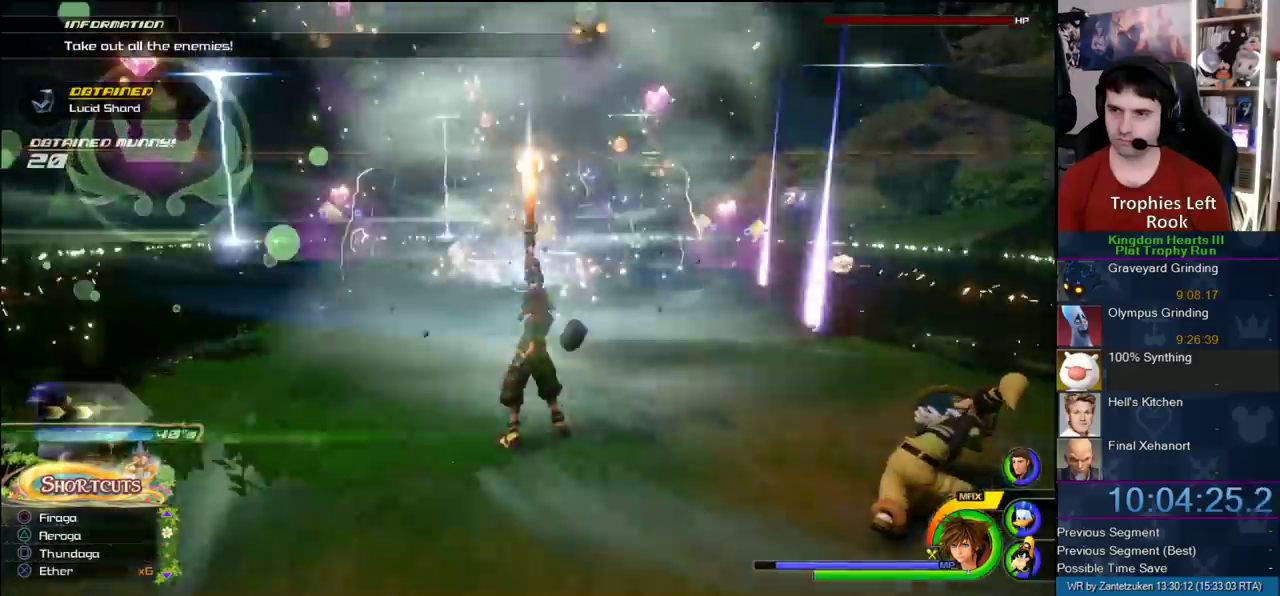
{"buttons": [], "left_stick": "up-right", "right_stick": "center"}
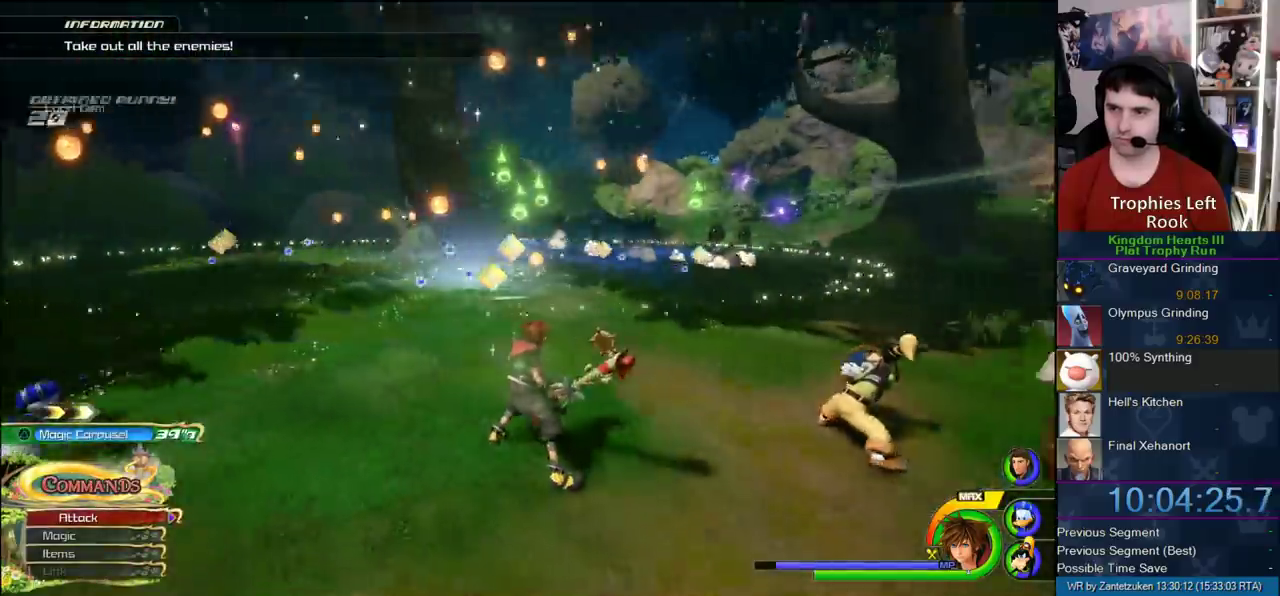
{"buttons": ["SQUARE"], "left_stick": "up-left", "right_stick": "center"}
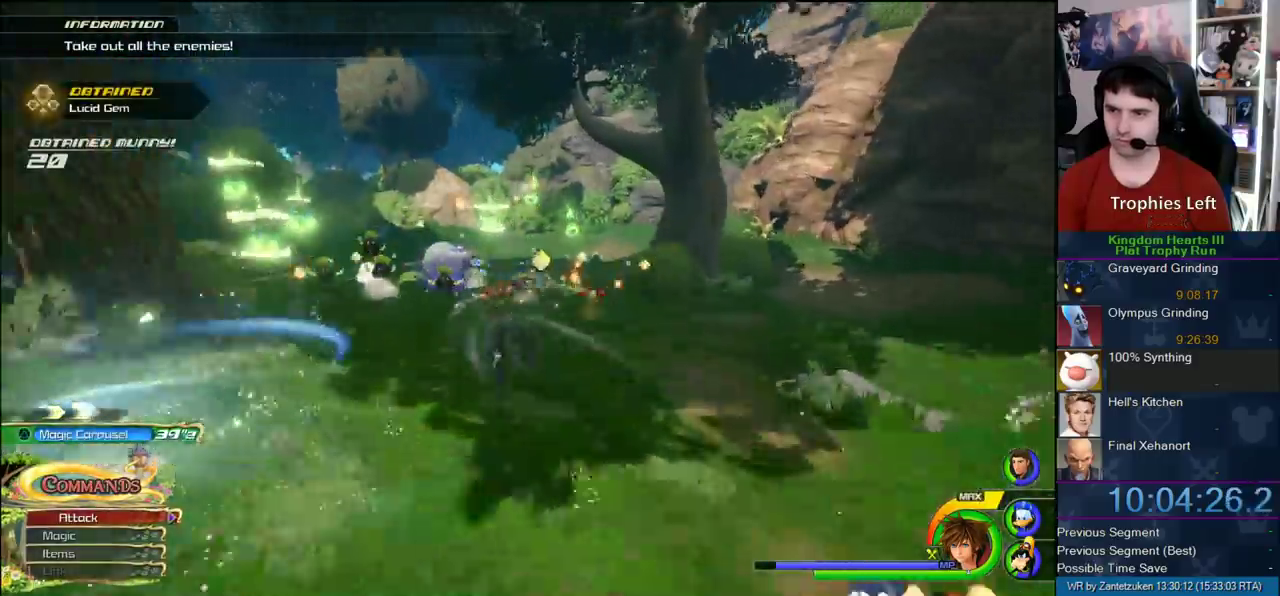
{"buttons": ["TRIANGLE"], "left_stick": "center", "right_stick": "center"}
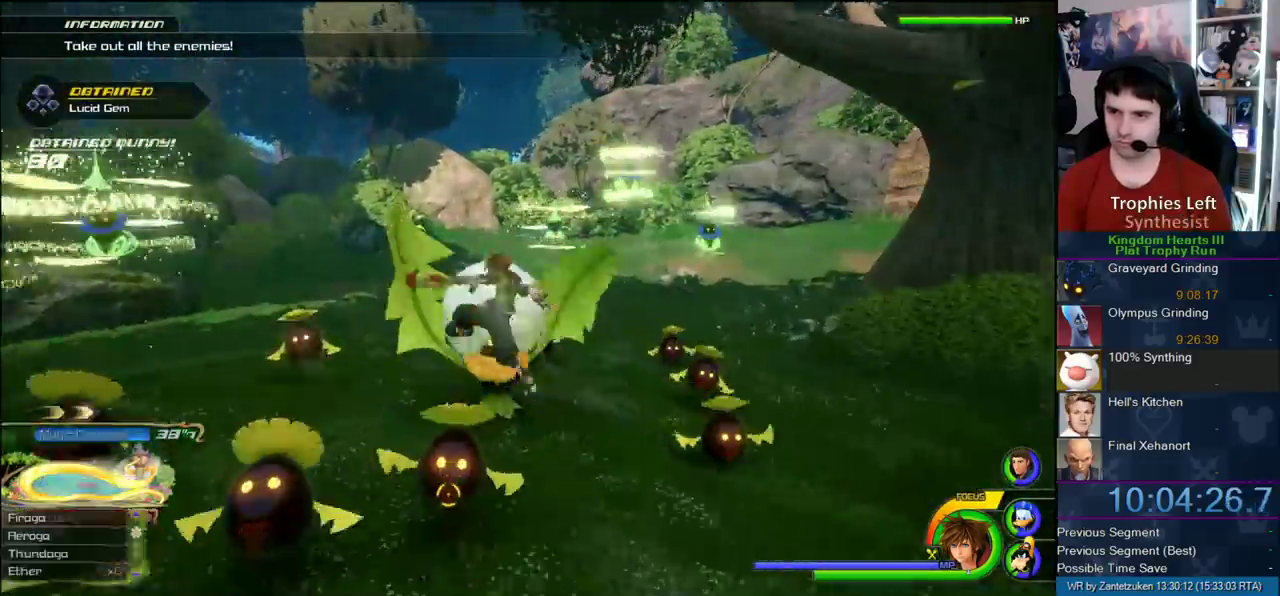
{"buttons": [], "left_stick": "center", "right_stick": "right"}
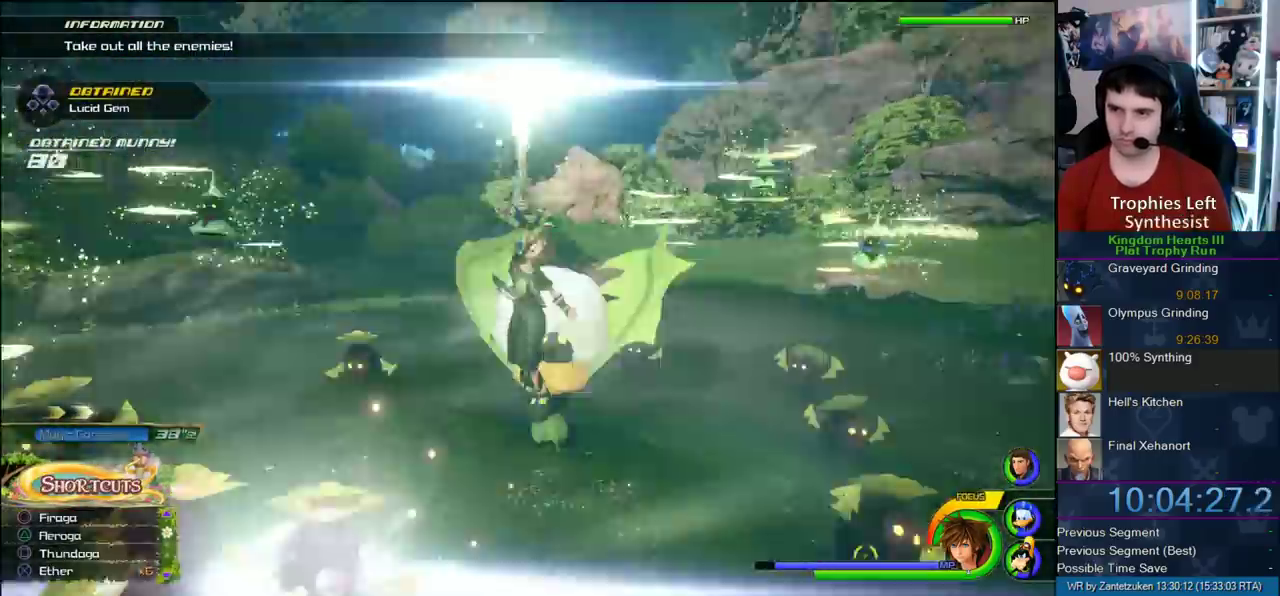
{"buttons": [], "left_stick": "center", "right_stick": "left"}
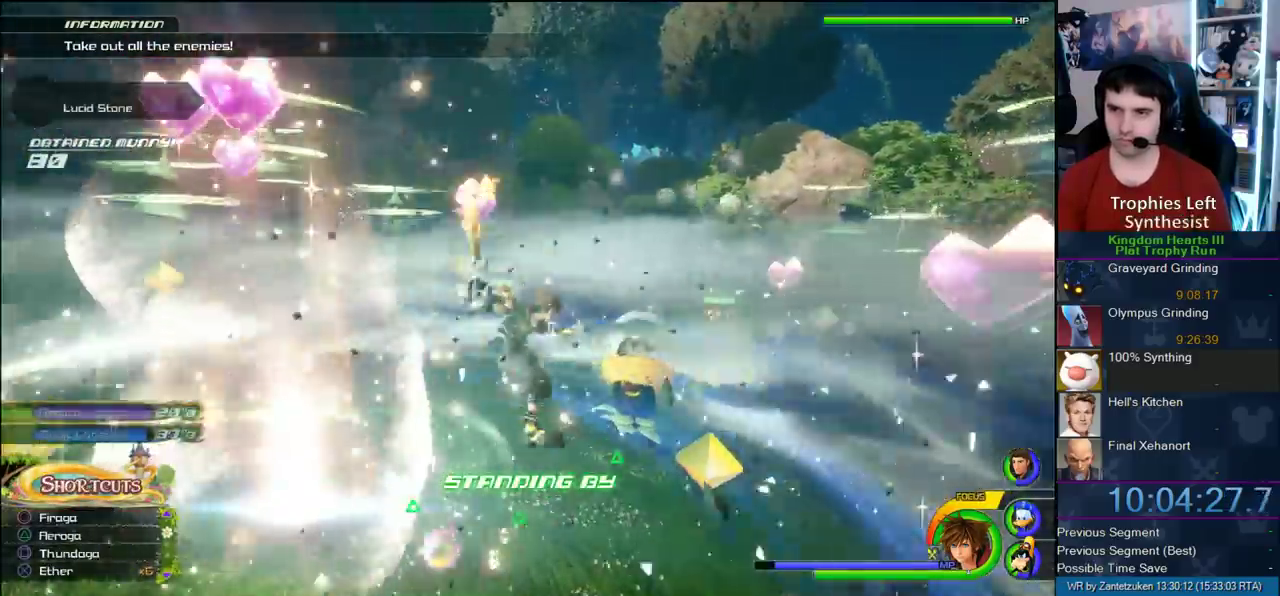
{"buttons": [], "left_stick": "center", "right_stick": "center"}
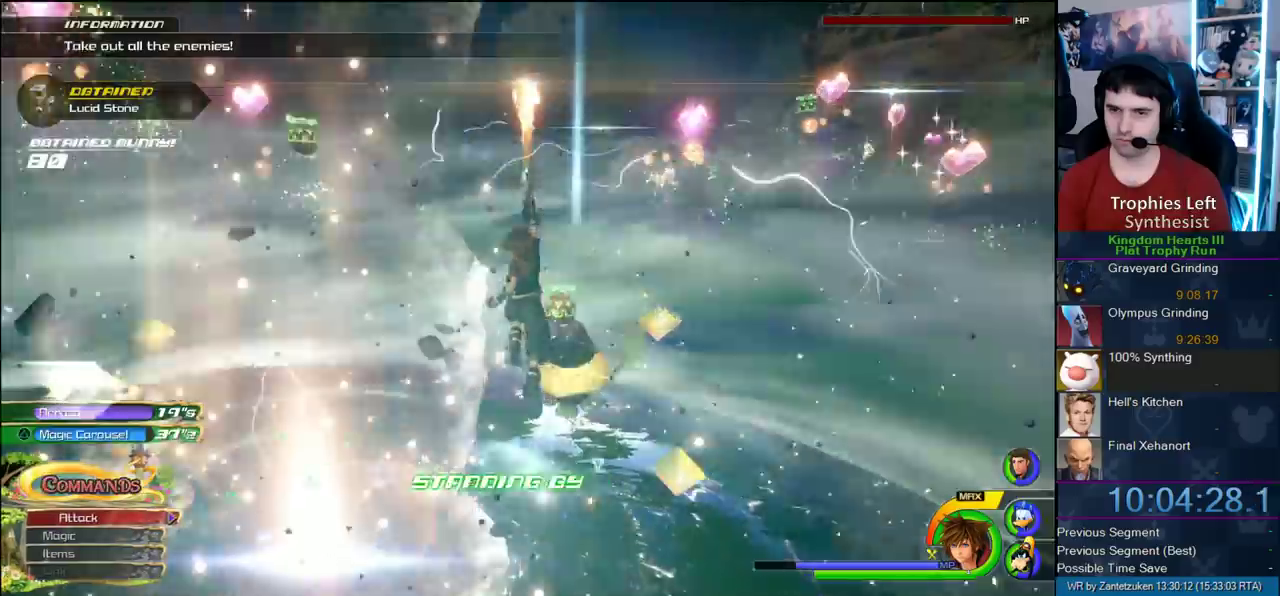
{"buttons": [], "left_stick": "center", "right_stick": "center", "events": [[200, "TRIANGLE", "down"], [433, "TRIANGLE", "up"]]}
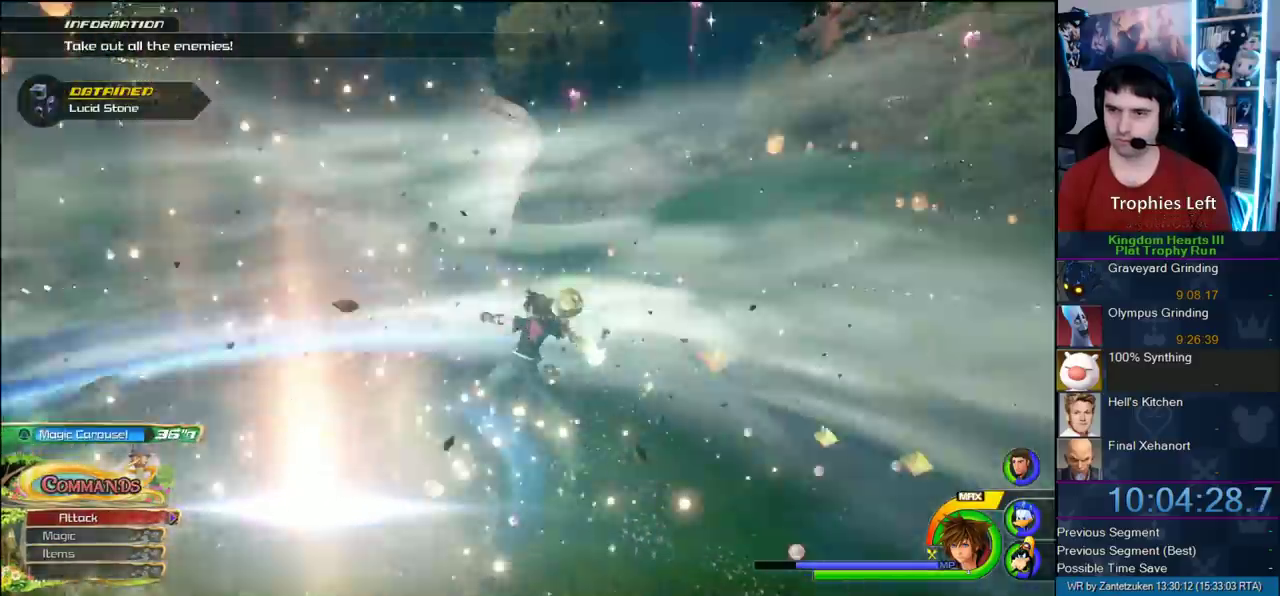
{"buttons": [], "left_stick": "center", "right_stick": "center", "events": []}
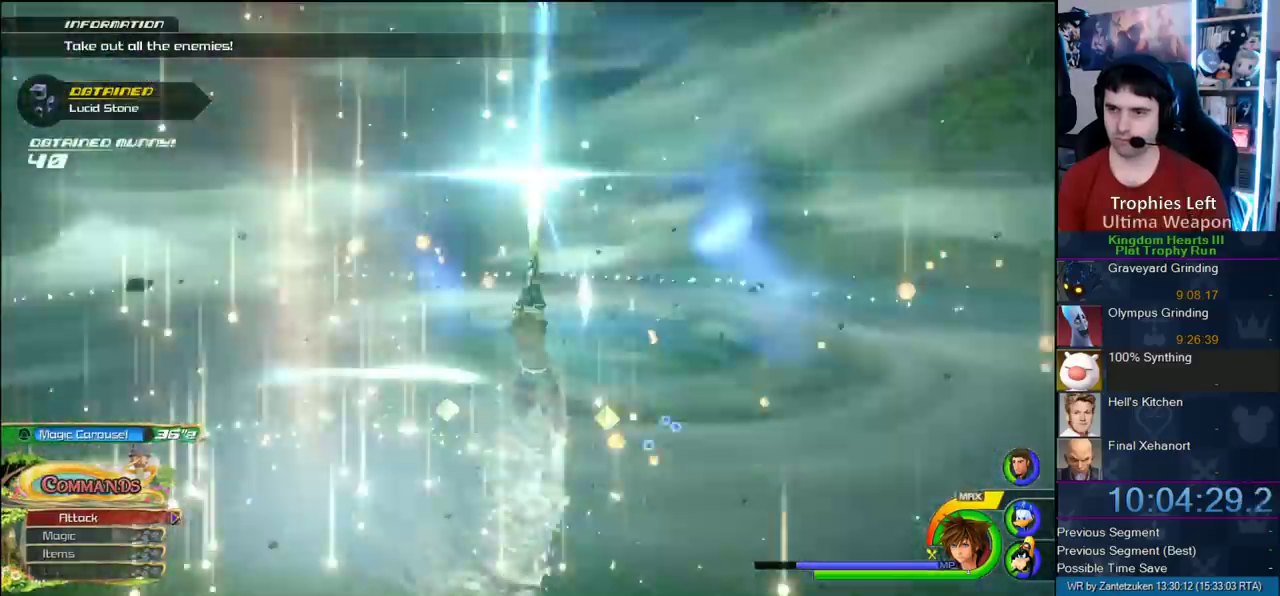
{"buttons": [], "left_stick": "center", "right_stick": "center", "events": []}
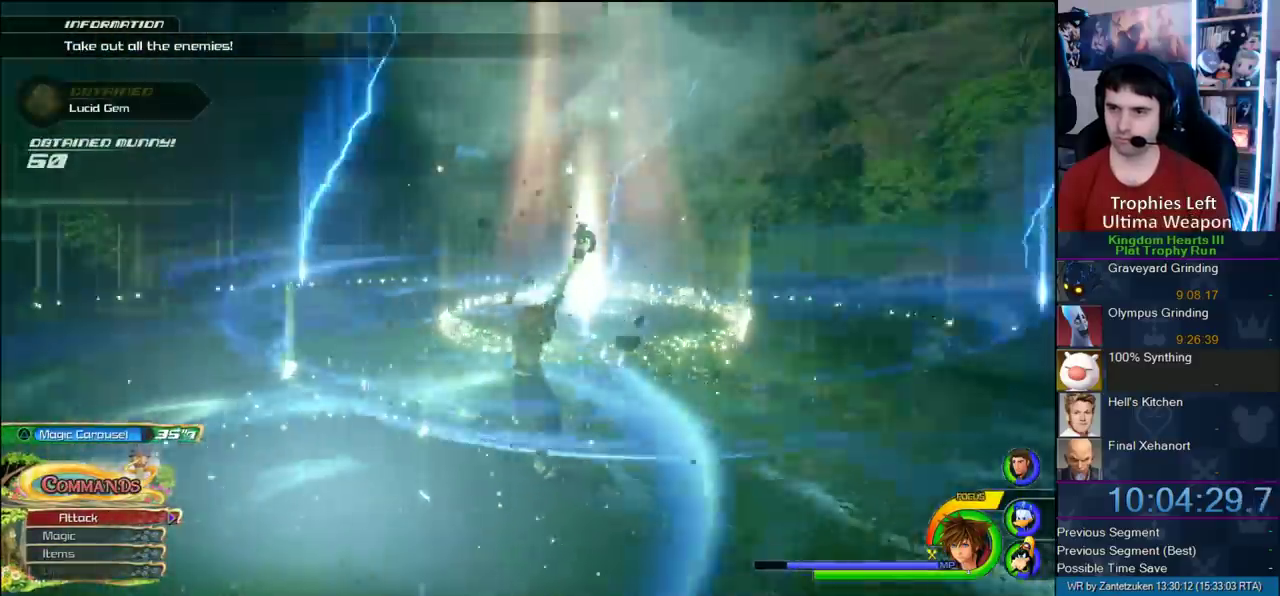
{"buttons": [], "left_stick": "up-left", "right_stick": "center"}
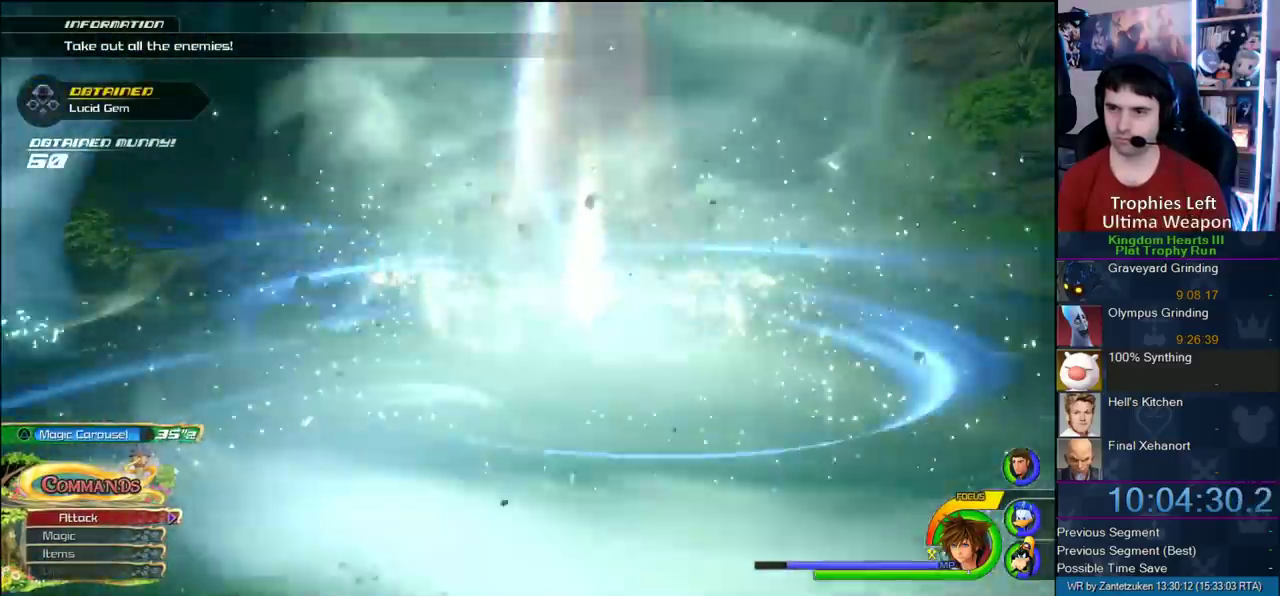
{"buttons": [], "left_stick": "up-left", "right_stick": "center"}